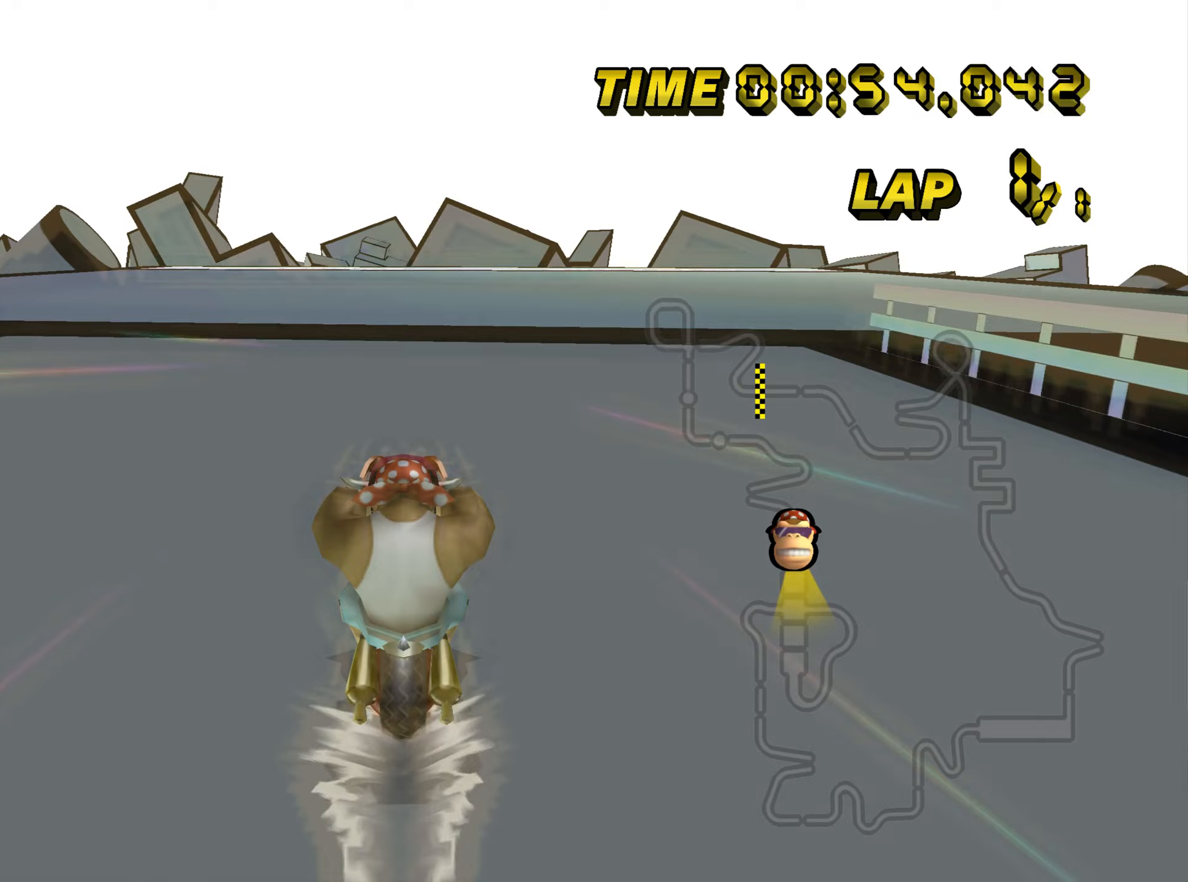
Gameplay with a controller (Nintendo layout); each line is a JSON object with the inputs held at the frame after it (dt_ms = milliseconds from this image to that frame). "events" lists button and stick changes between this image and that frame as [ms after this image, input, new state], when the widget could be followed in between. Not read: L3 R1 R3.
{"dt_ms": 150, "buttons": ["C"], "left_stick": "center", "events": []}
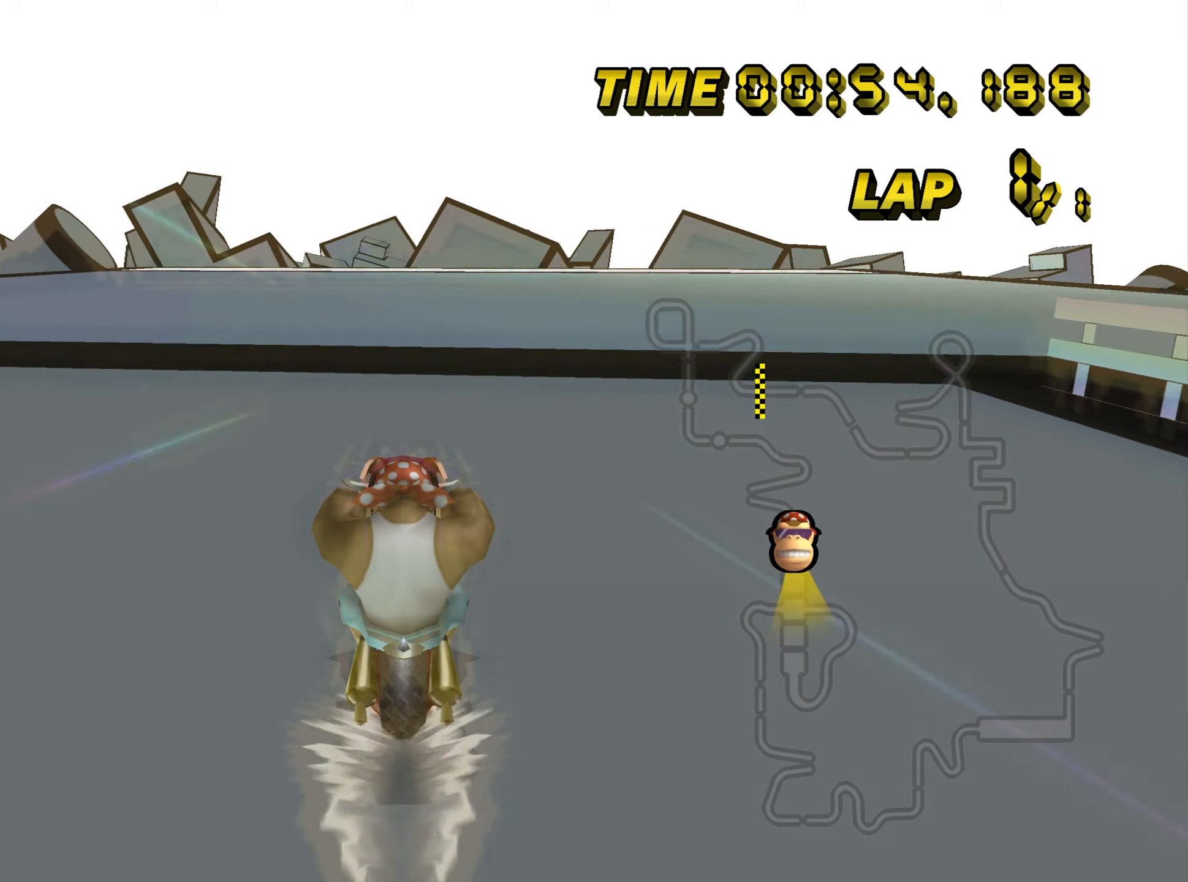
{"dt_ms": 501, "buttons": ["C"], "left_stick": "center", "events": []}
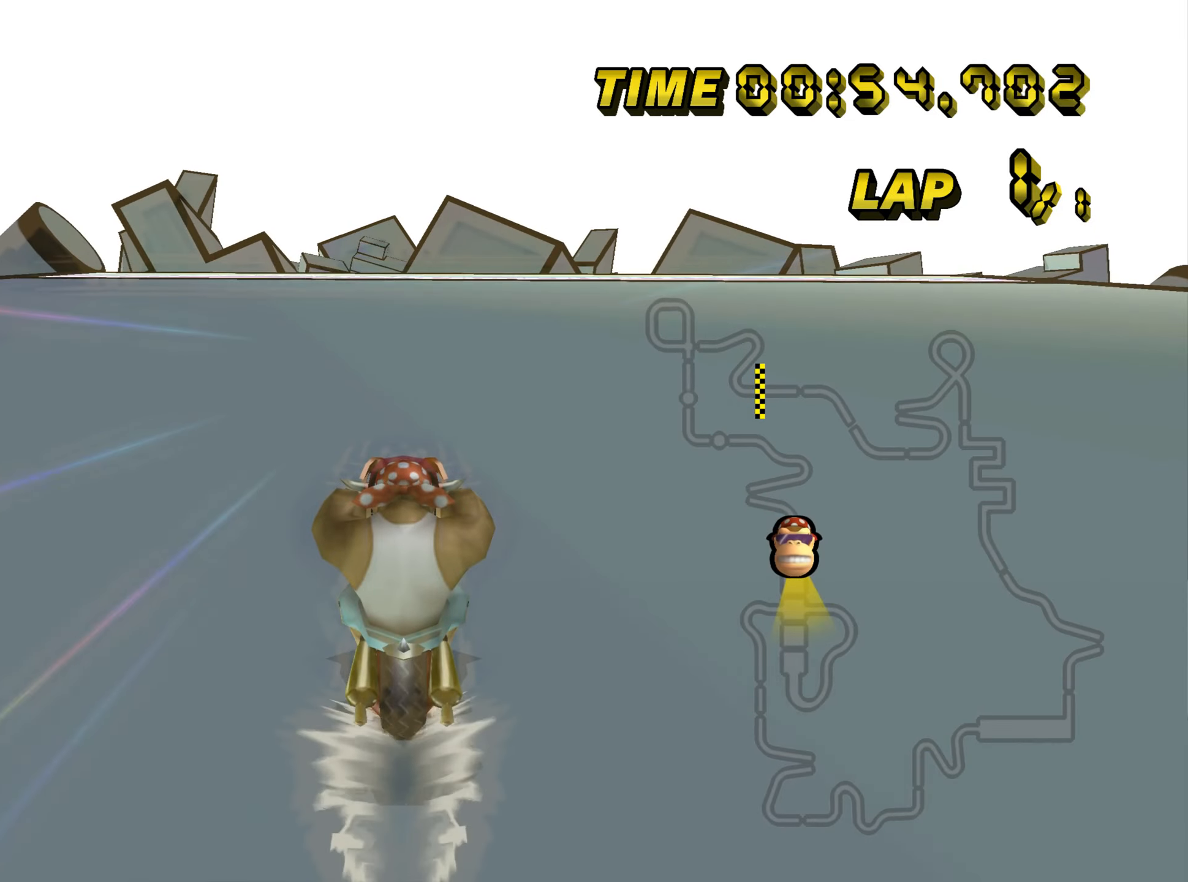
{"dt_ms": 500, "buttons": ["C"], "left_stick": "center", "events": []}
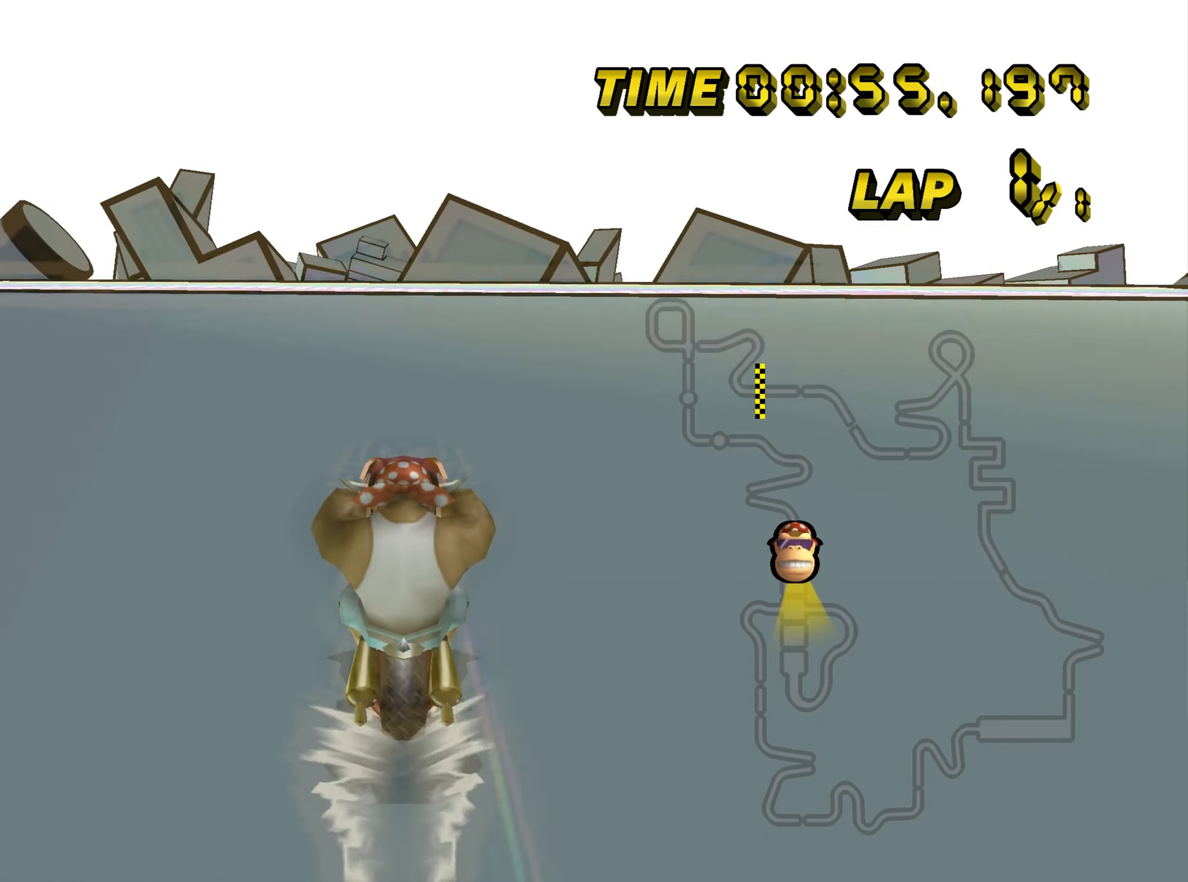
{"dt_ms": 501, "buttons": ["C"], "left_stick": "center", "events": []}
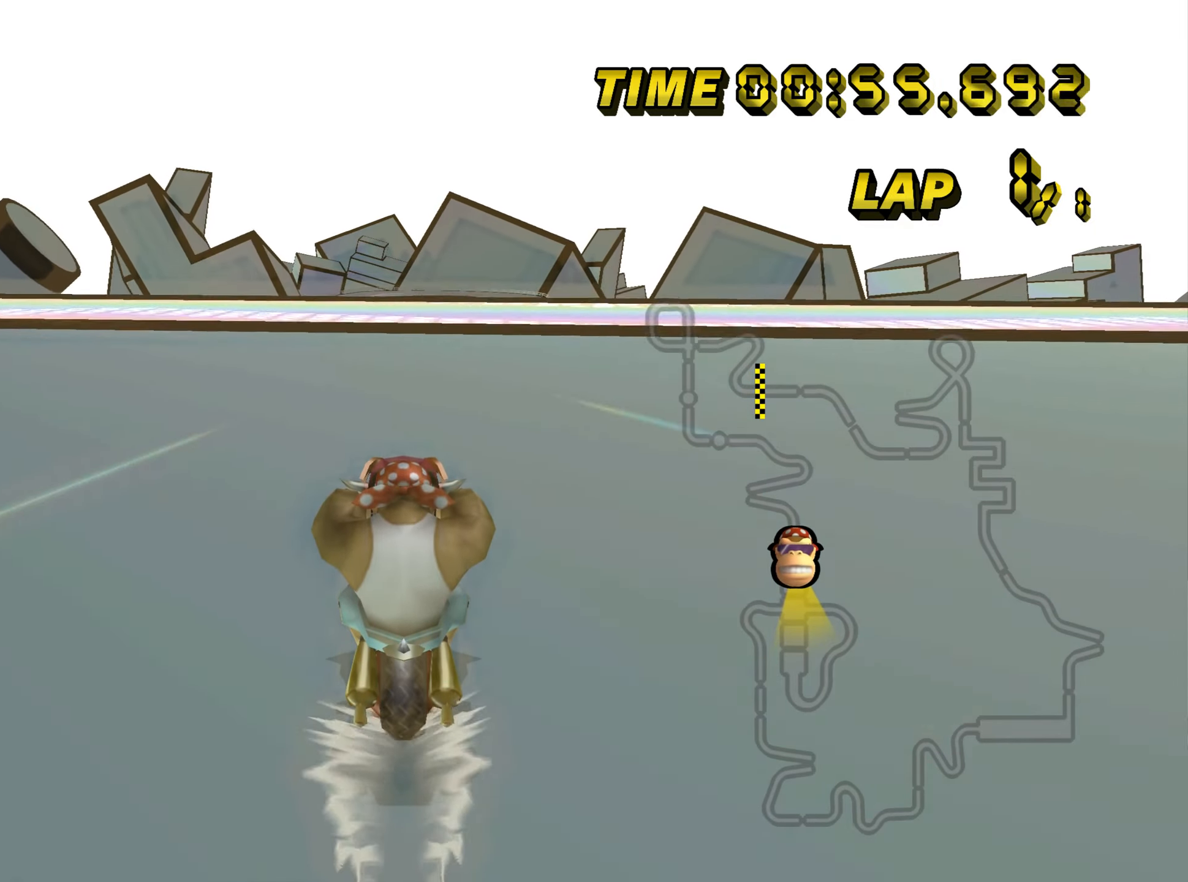
{"dt_ms": 500, "buttons": ["C"], "left_stick": "center", "events": []}
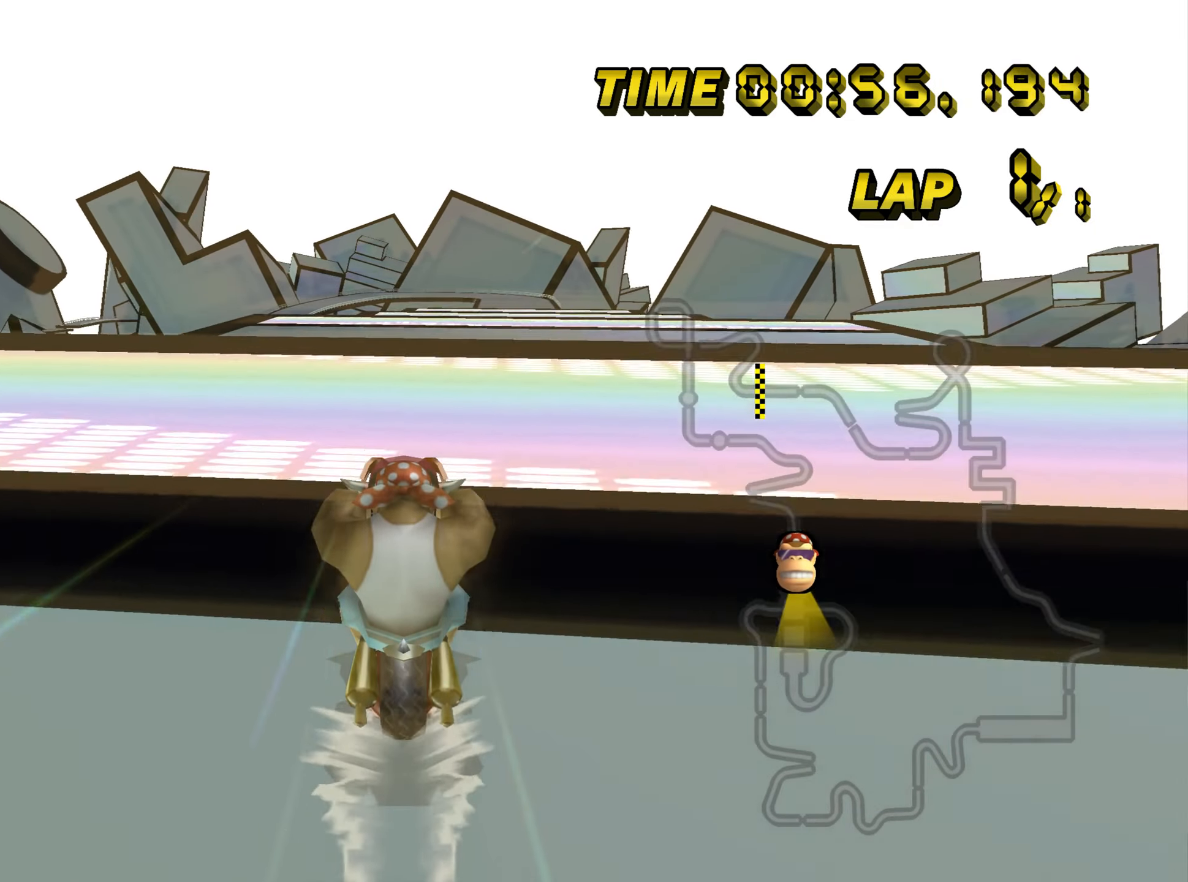
{"dt_ms": 501, "buttons": ["C"], "left_stick": "right", "events": [[334, "left_stick", "right"]]}
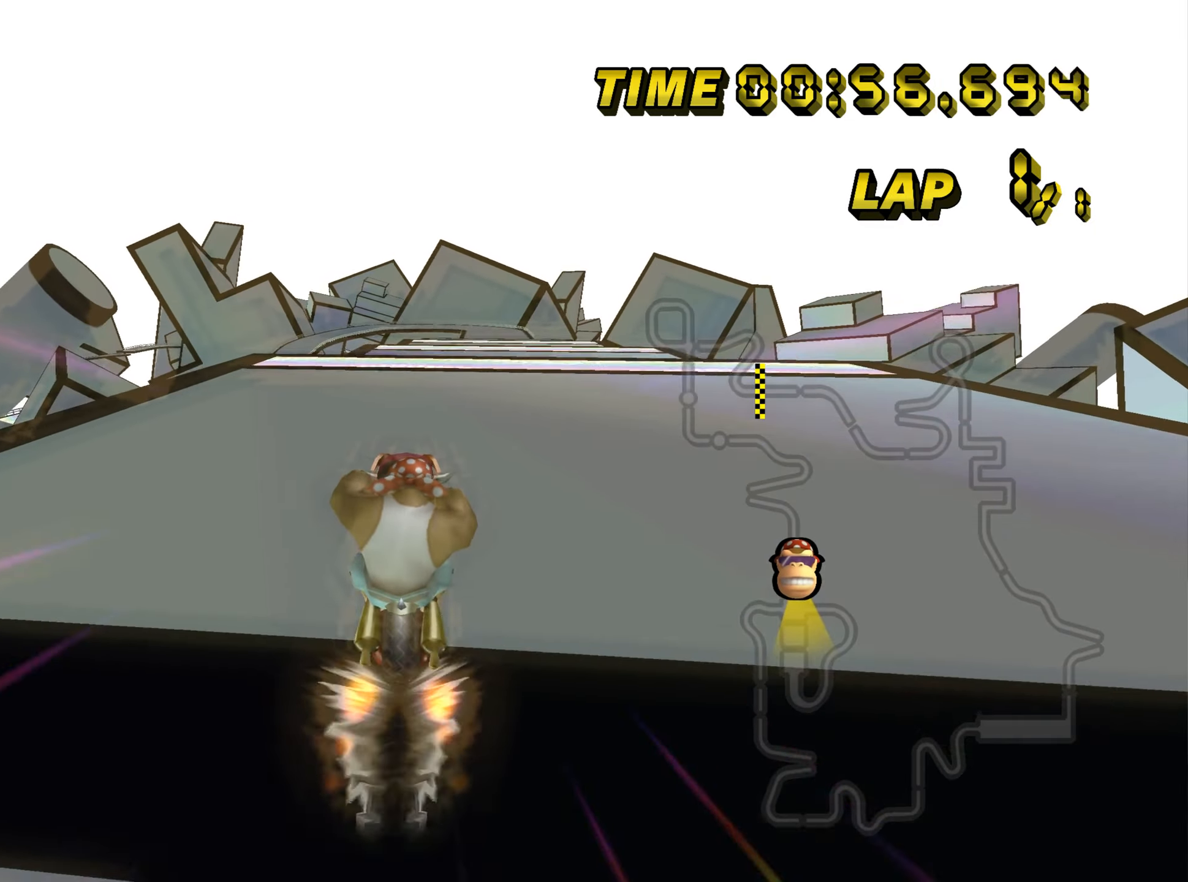
{"dt_ms": 500, "buttons": ["C"], "left_stick": "down", "events": [[33, "left_stick", "down-right"], [150, "left_stick", "down"]]}
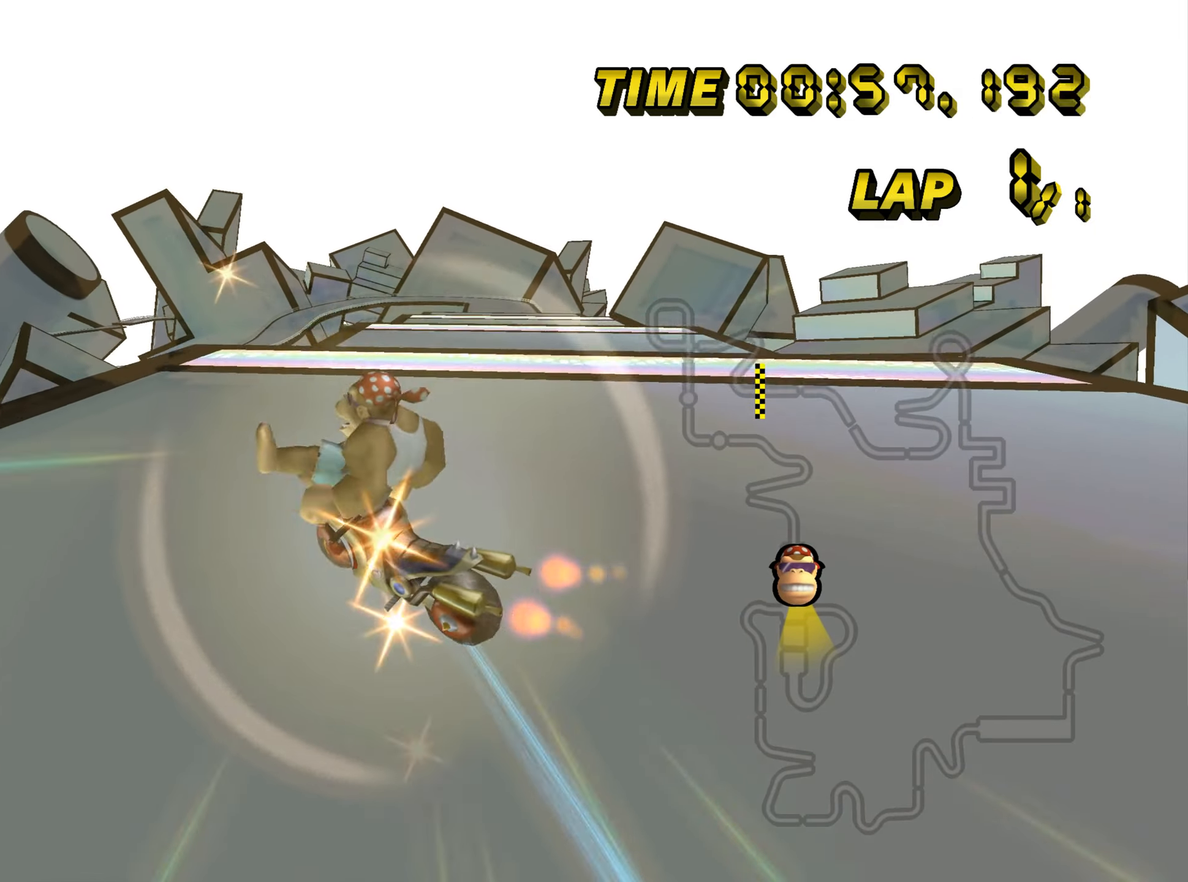
{"dt_ms": 501, "buttons": ["C"], "left_stick": "down", "events": []}
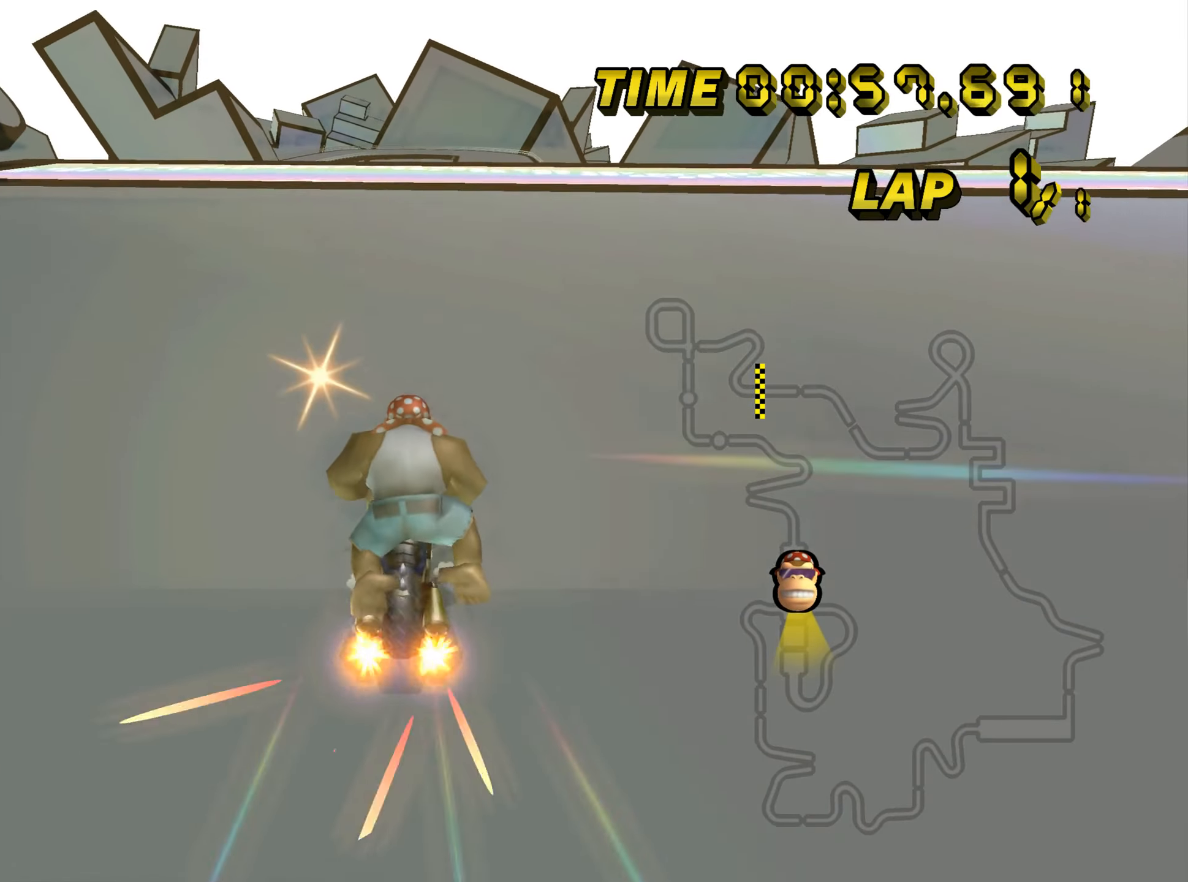
{"dt_ms": 500, "buttons": ["C"], "left_stick": "right", "events": [[233, "left_stick", "right"]]}
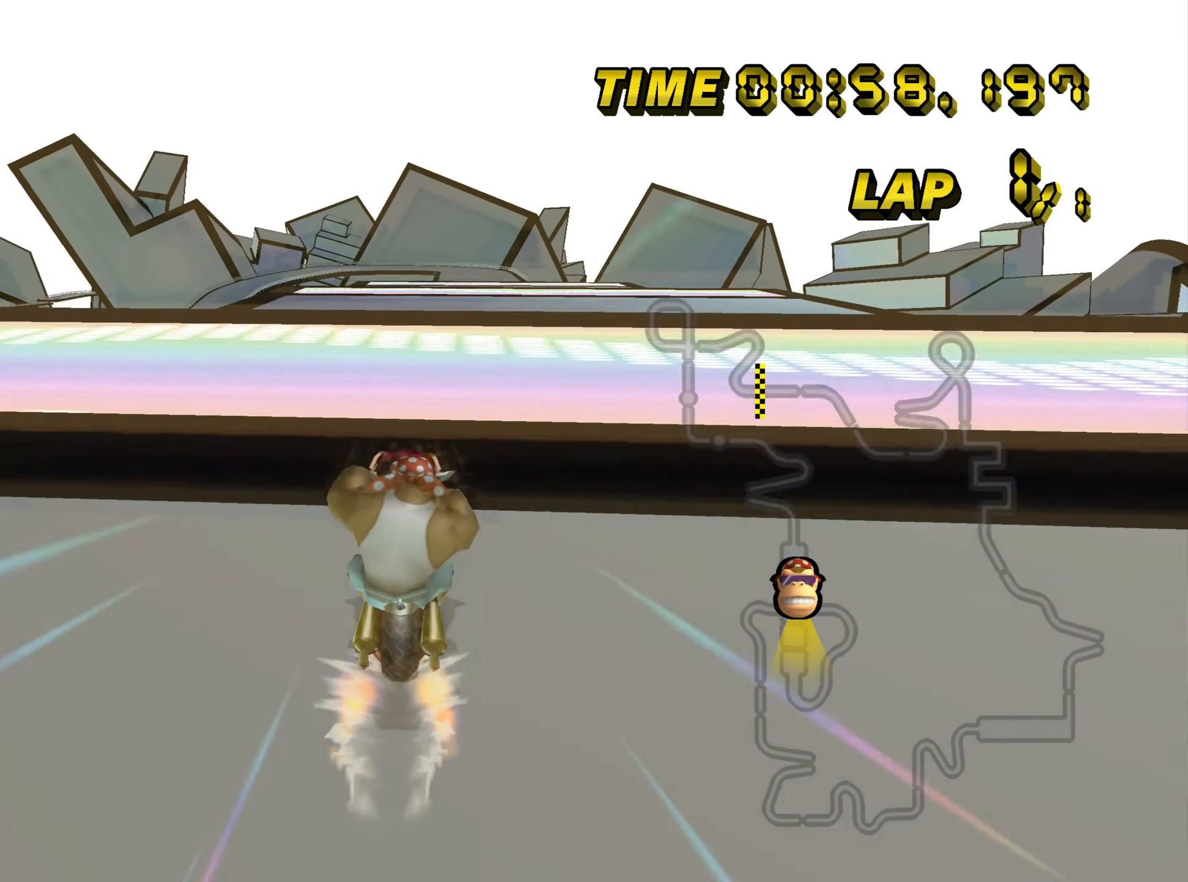
{"dt_ms": 501, "buttons": ["C"], "left_stick": "center", "events": [[34, "left_stick", "center"]]}